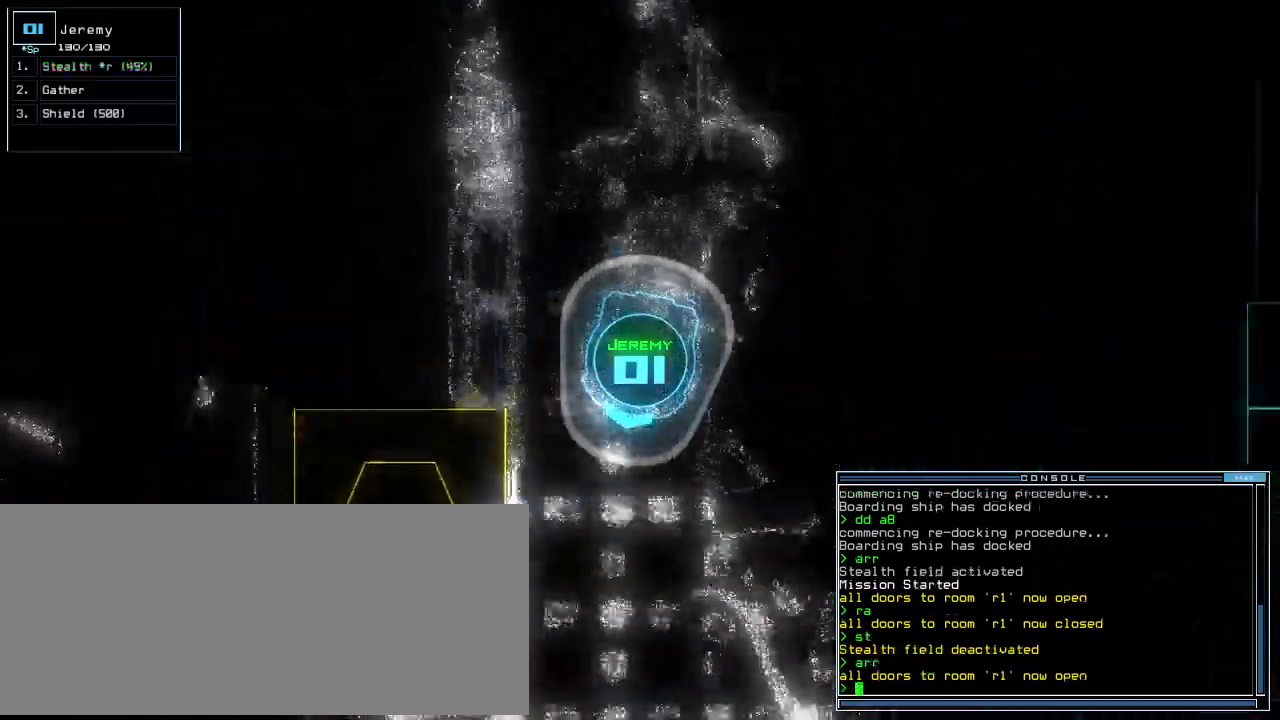
Gameplay with keyboard; each line is a JSON object with the keys held at the frame after it. "events" lists presses ("down") and releases ("up") of ".", "0", "1", "2", "3", "4", "5", "6", "7", "8", "9", "a", "b", "backspace", "c", "caps_lock", "comma", "ctrl_l", "ctrl_r", "d", "down", "e", "equals", "escape", "f", "f8", "g", "h", "i", "j", "k", "l", "left", "m", "minus", "n", "o", "p", "q", "quote", "r", "return", "right", "s", "semicolon", "shift_l", "shift_r", "space", "t", "tab", "tilde", "u", "up", "v", "w", "x", "y" and "z" between this image and that frame as [ms after this image, input, new state], when the widget could be followed in between. No other keys are recorded. Mouse input is not recorded.
{"keys": ["left"], "events": [[100, "left", "down"], [400, "up", "up"]]}
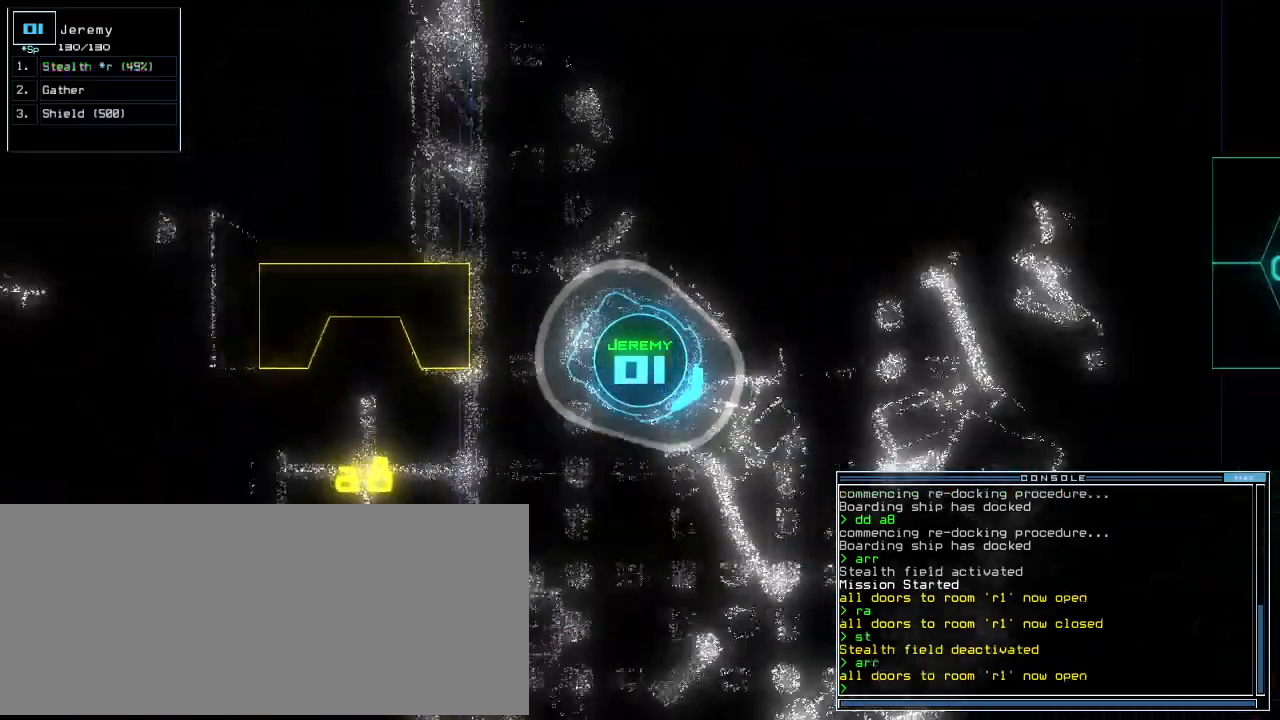
{"keys": ["down"], "events": [[40, "down", "down"], [500, "left", "up"]]}
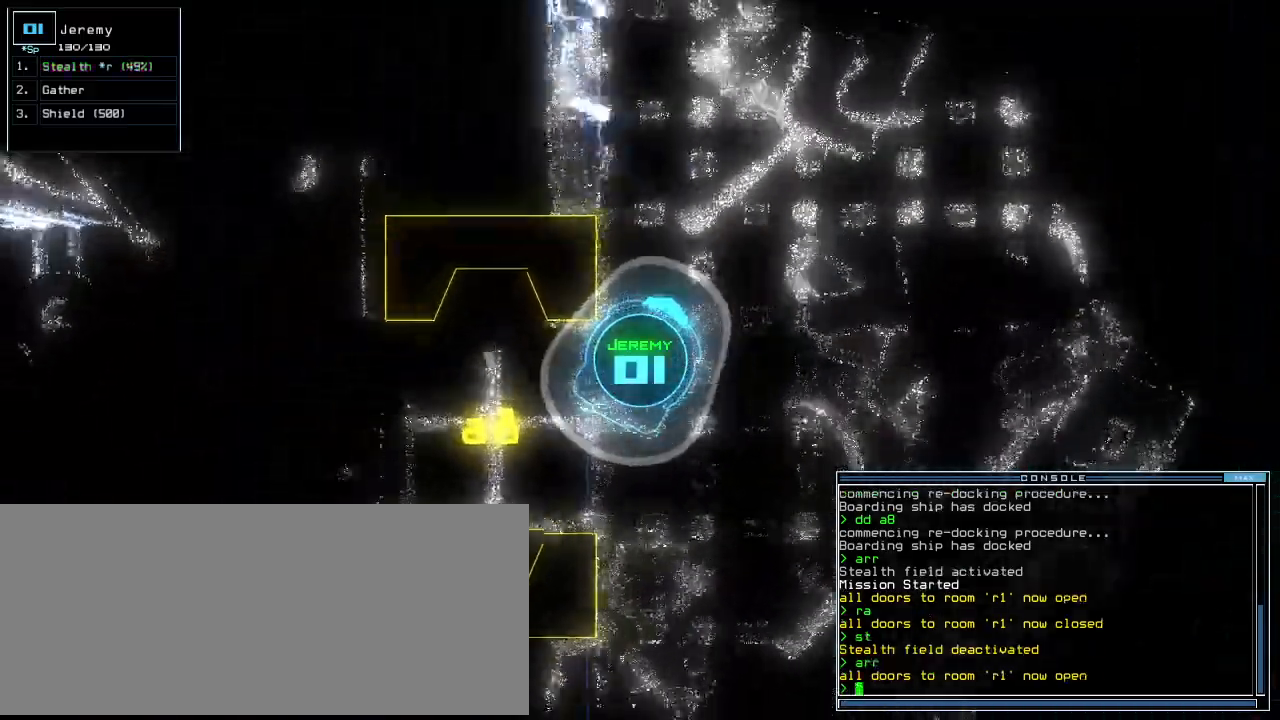
{"keys": ["down"], "events": [[20, "right", "down"], [260, "right", "up"], [400, "right", "down"], [480, "right", "up"]]}
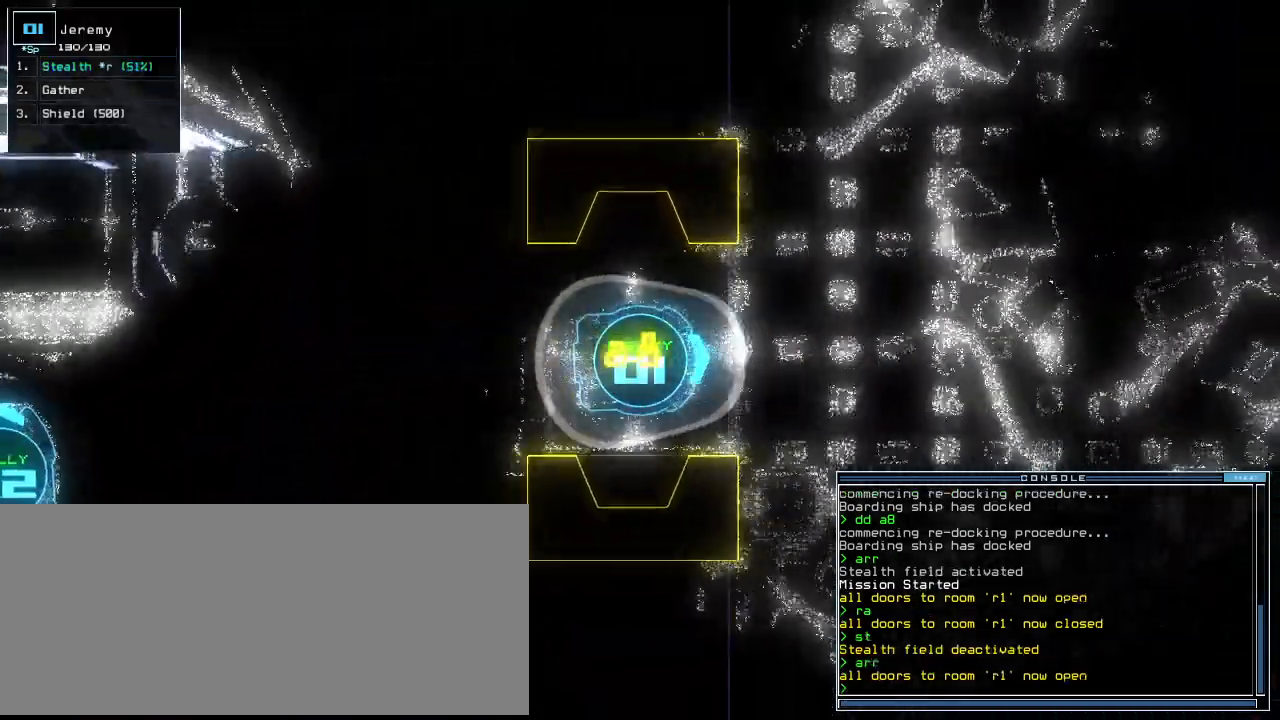
{"keys": ["down"], "events": []}